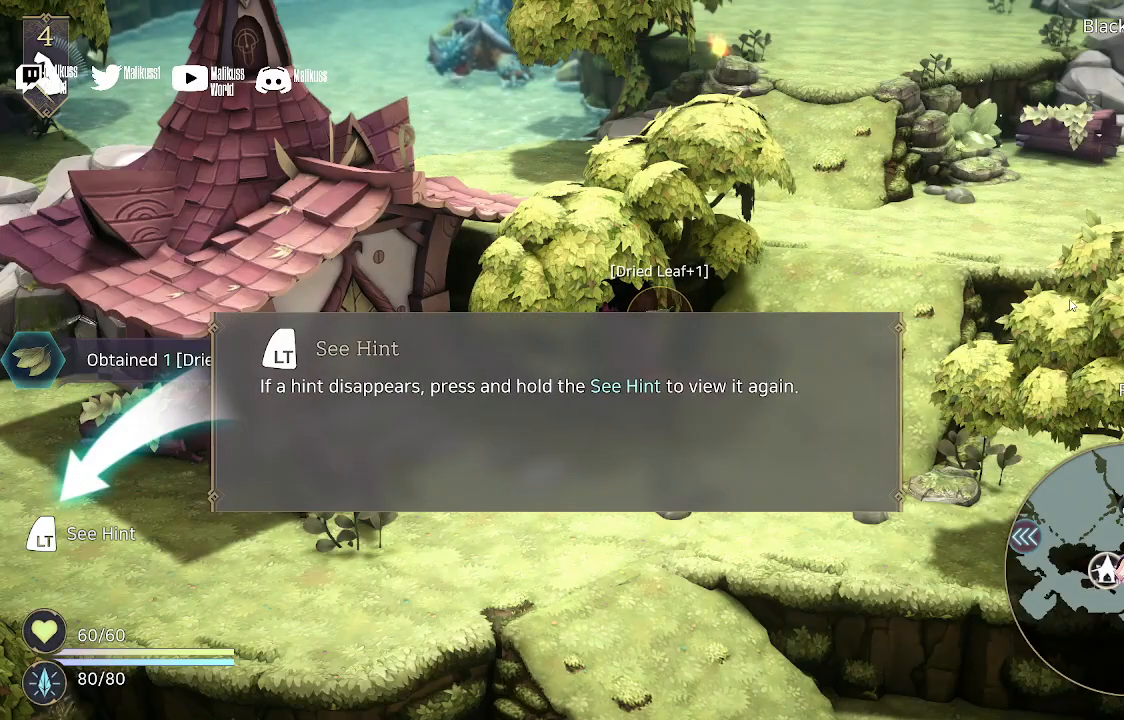
Gameplay with a controller (Xbox layout); each line is a JSON object with the inputs held at the frame after it. "events" lists button and stick changes between this image and that frame as [ms after this image, input, new state], when the widget could be followed in between.
{"buttons": [], "left_stick": "down", "right_stick": "center", "events": [[300, "A", "down"], [400, "A", "up"]]}
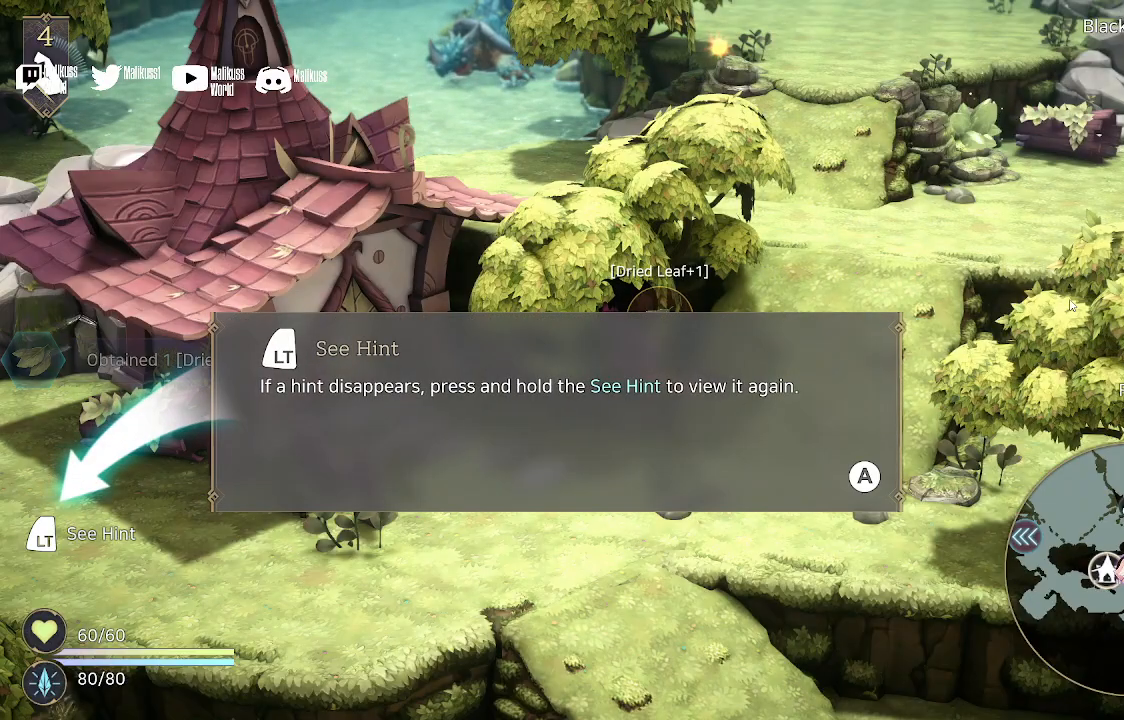
{"buttons": [], "left_stick": "center", "right_stick": "center", "events": [[433, "B", "down"], [500, "B", "up"], [500, "left_stick", "center"]]}
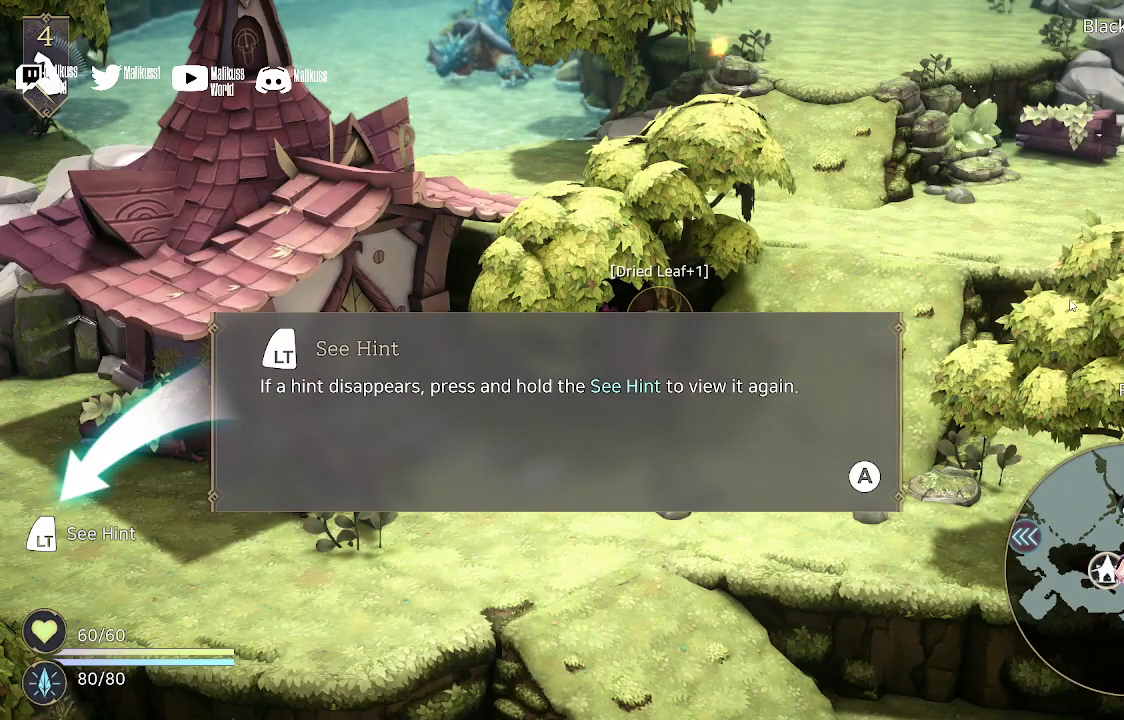
{"buttons": [], "left_stick": "center", "right_stick": "center", "events": []}
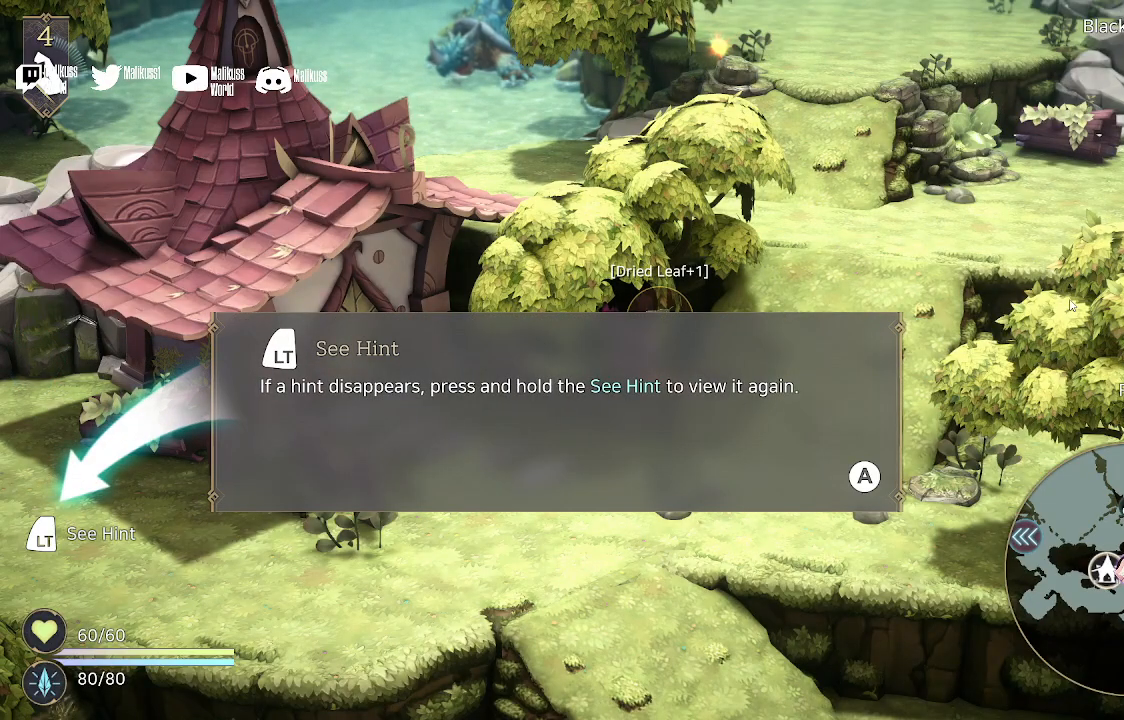
{"buttons": [], "left_stick": "center", "right_stick": "center", "events": [[233, "A", "down"], [333, "A", "up"]]}
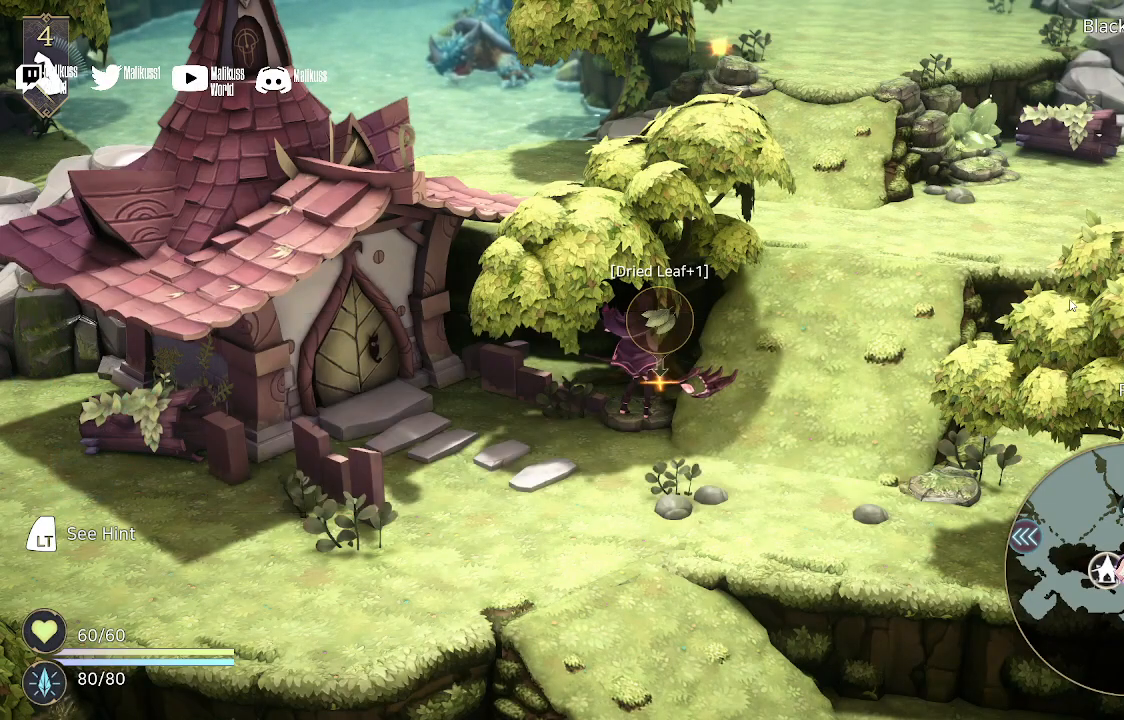
{"buttons": ["L1"], "left_stick": "down", "right_stick": "center", "events": [[33, "left_stick", "down"], [500, "L1", "down"]]}
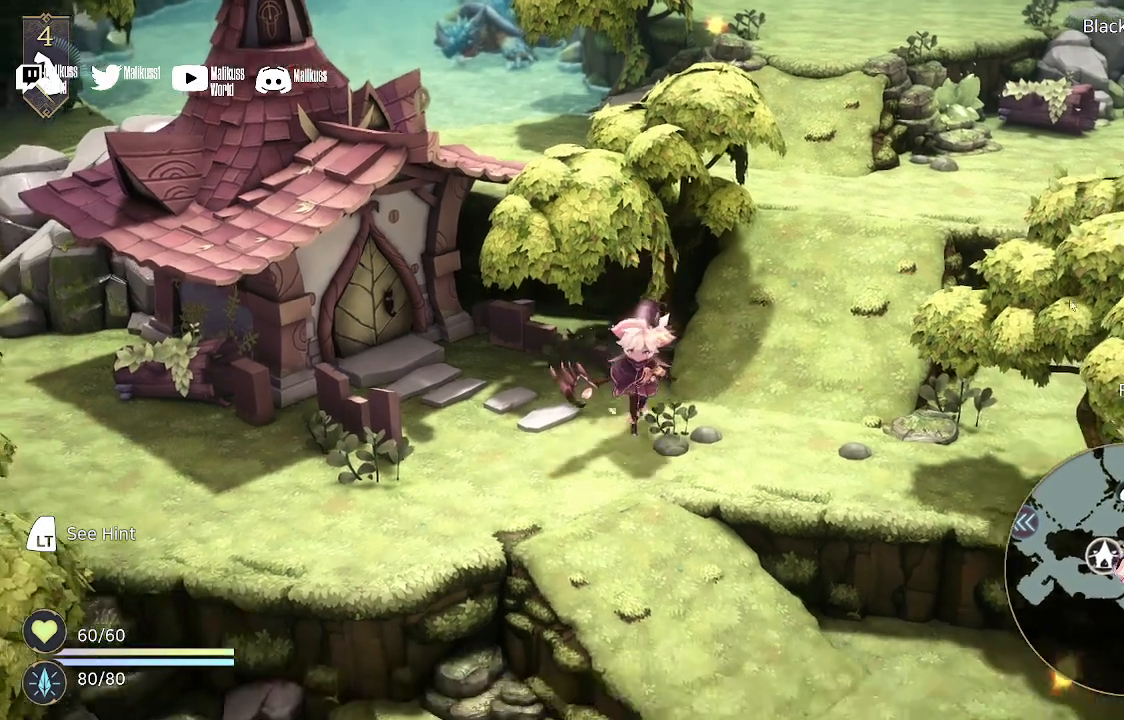
{"buttons": ["L2"], "left_stick": "down", "right_stick": "center", "events": [[167, "L1", "up"], [400, "L2", "down"]]}
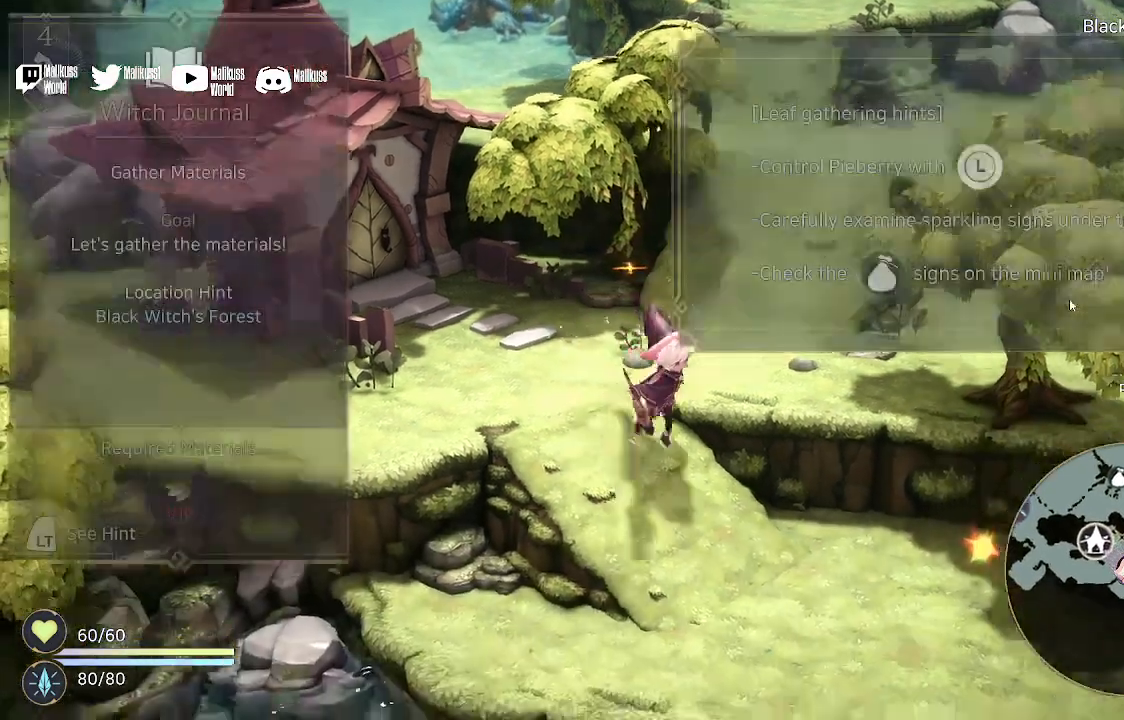
{"buttons": [], "left_stick": "down-right", "right_stick": "center", "events": [[133, "L2", "up"], [500, "left_stick", "down-right"]]}
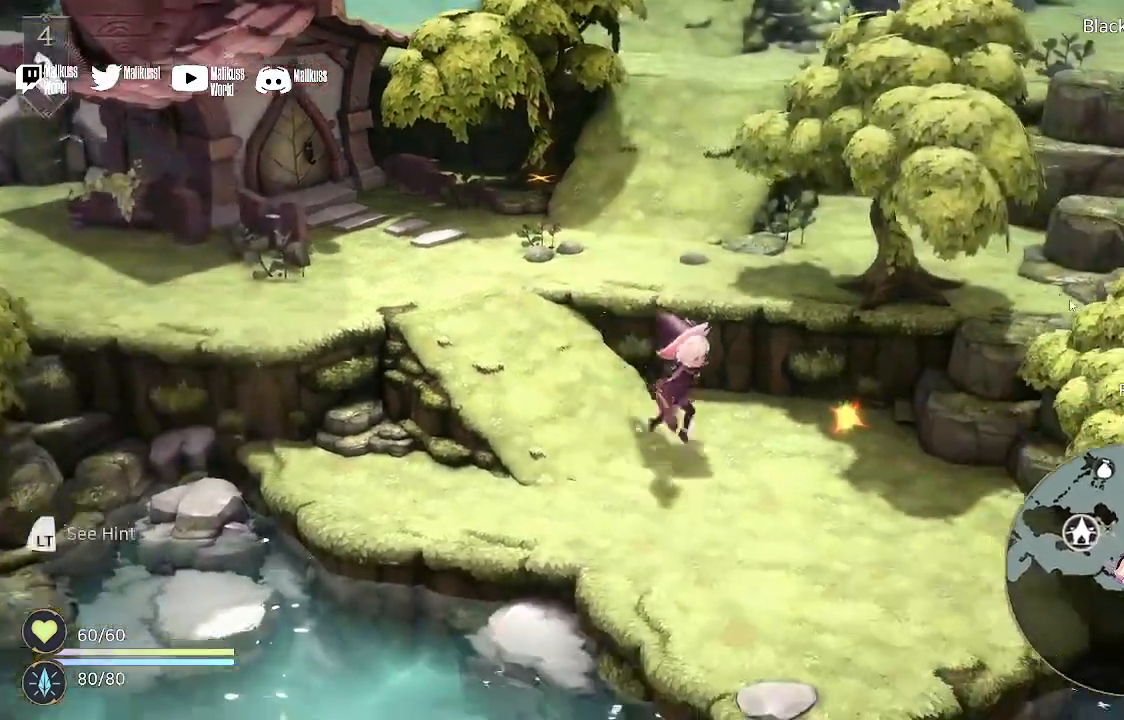
{"buttons": ["A", "L2"], "left_stick": "right", "right_stick": "center", "events": [[67, "L2", "down"], [333, "left_stick", "right"], [500, "A", "down"]]}
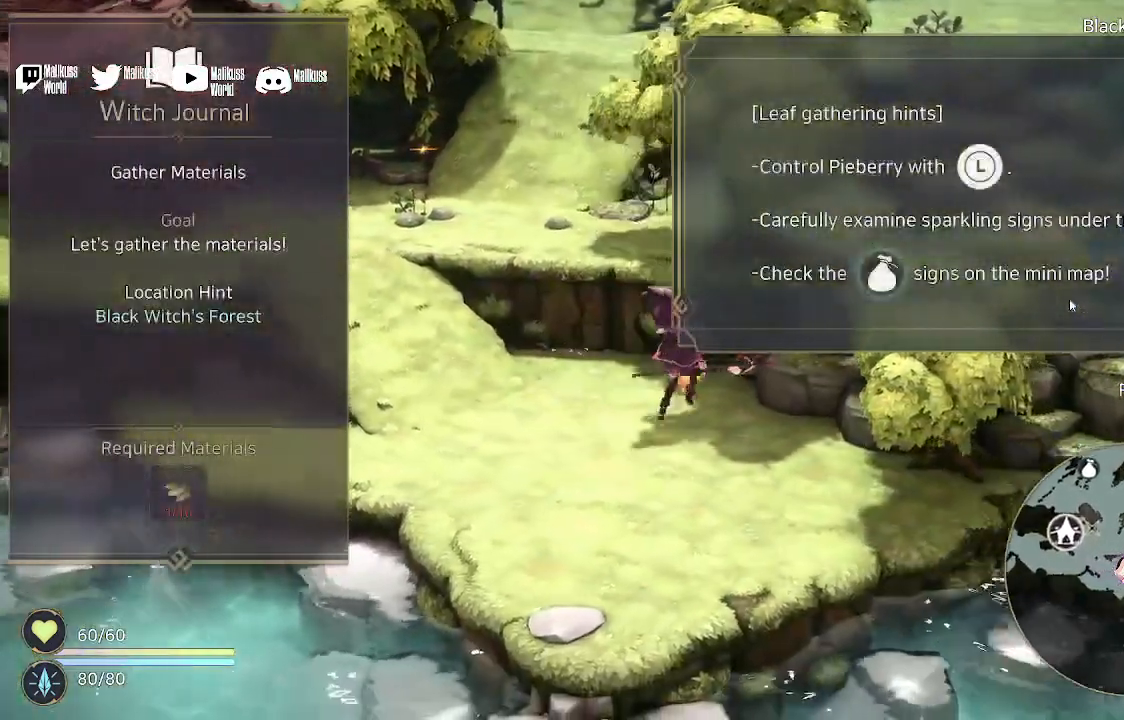
{"buttons": ["L2"], "left_stick": "down", "right_stick": "center", "events": [[67, "left_stick", "down"], [100, "A", "up"], [200, "A", "down"], [300, "A", "up"]]}
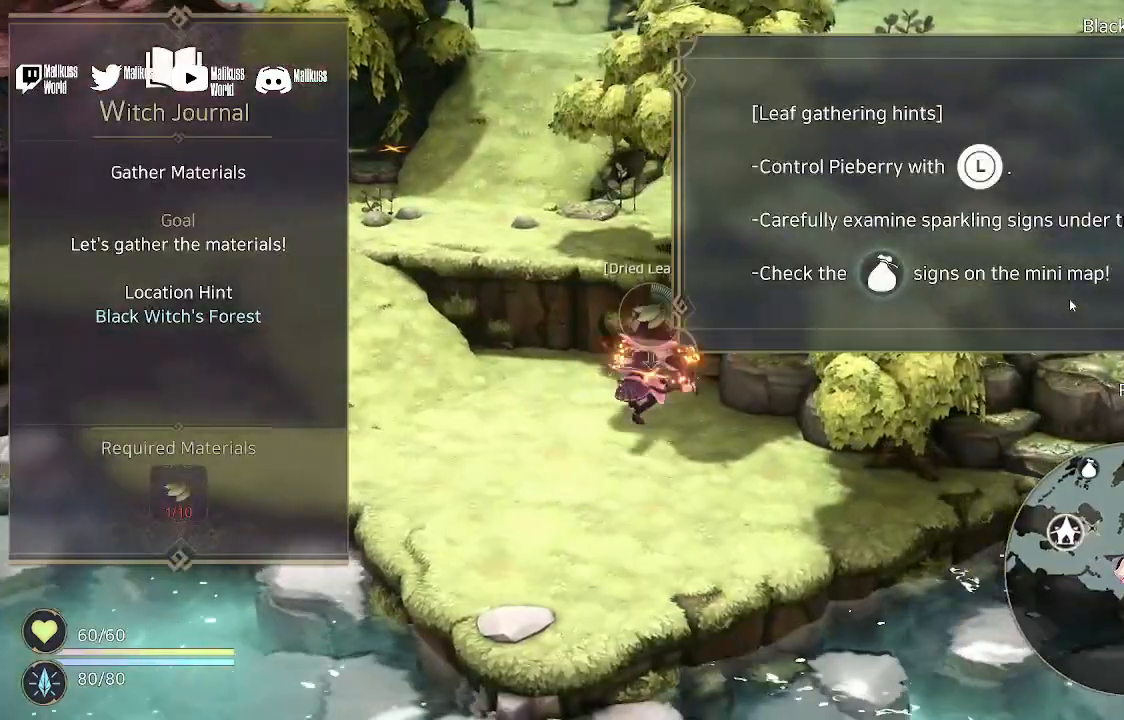
{"buttons": ["L2"], "left_stick": "center", "right_stick": "center", "events": [[200, "left_stick", "center"]]}
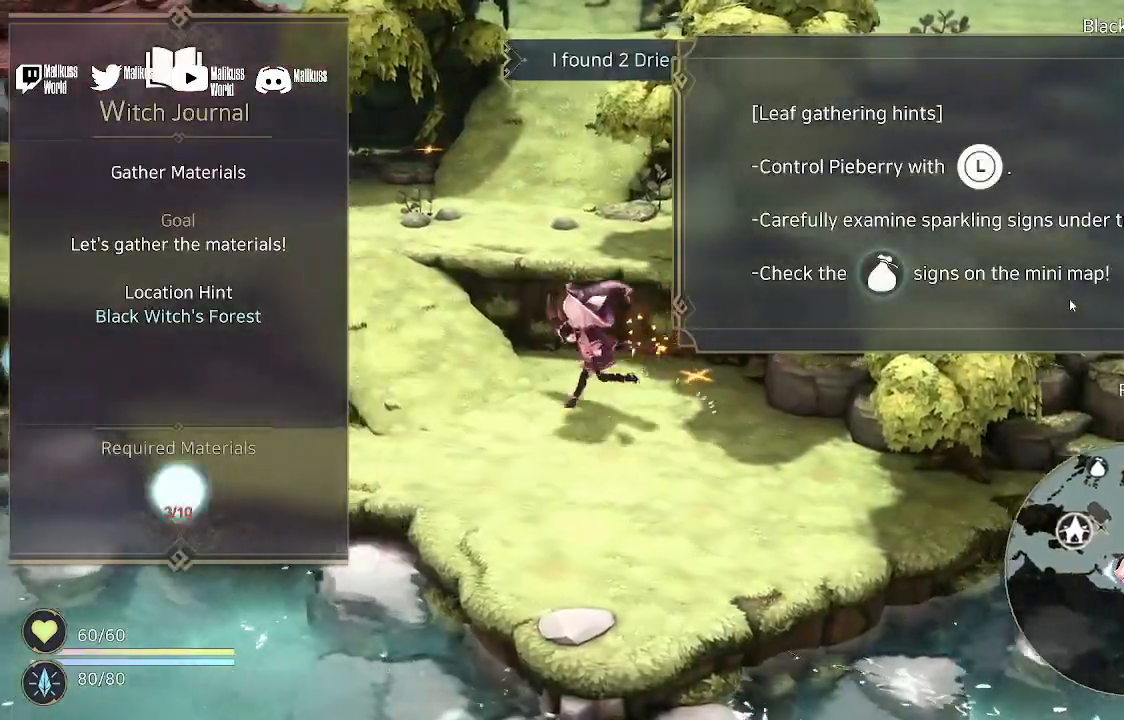
{"buttons": ["L2"], "left_stick": "center", "right_stick": "center", "events": []}
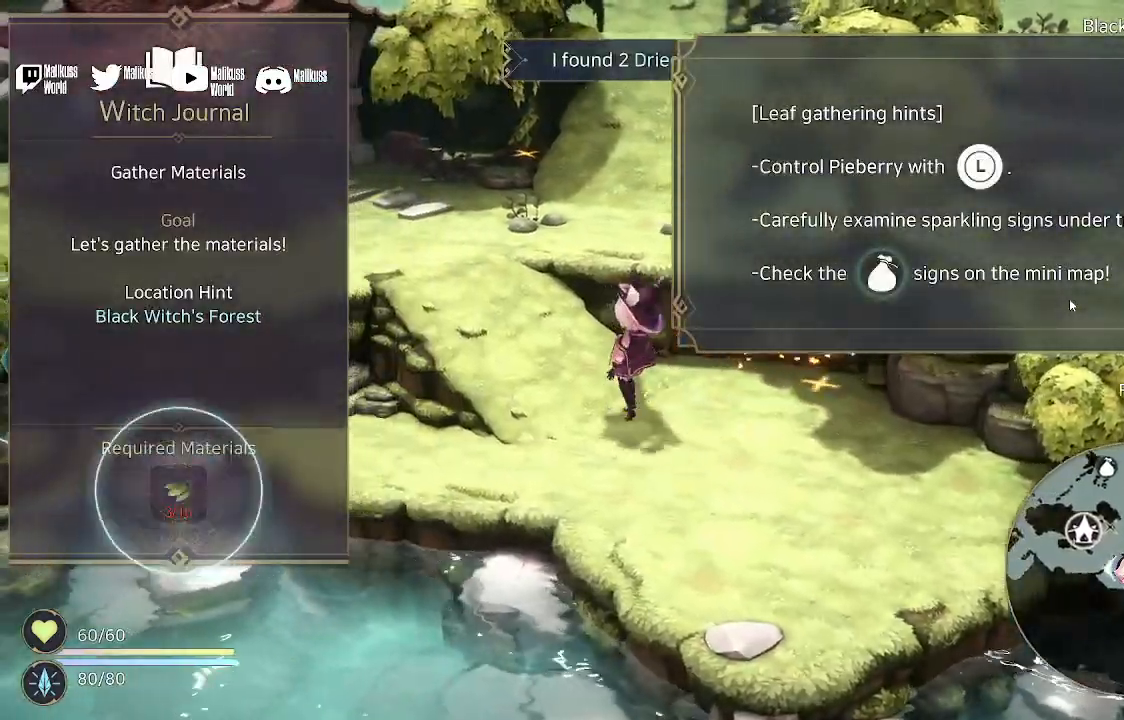
{"buttons": ["L2"], "left_stick": "left", "right_stick": "center", "events": [[133, "left_stick", "left"]]}
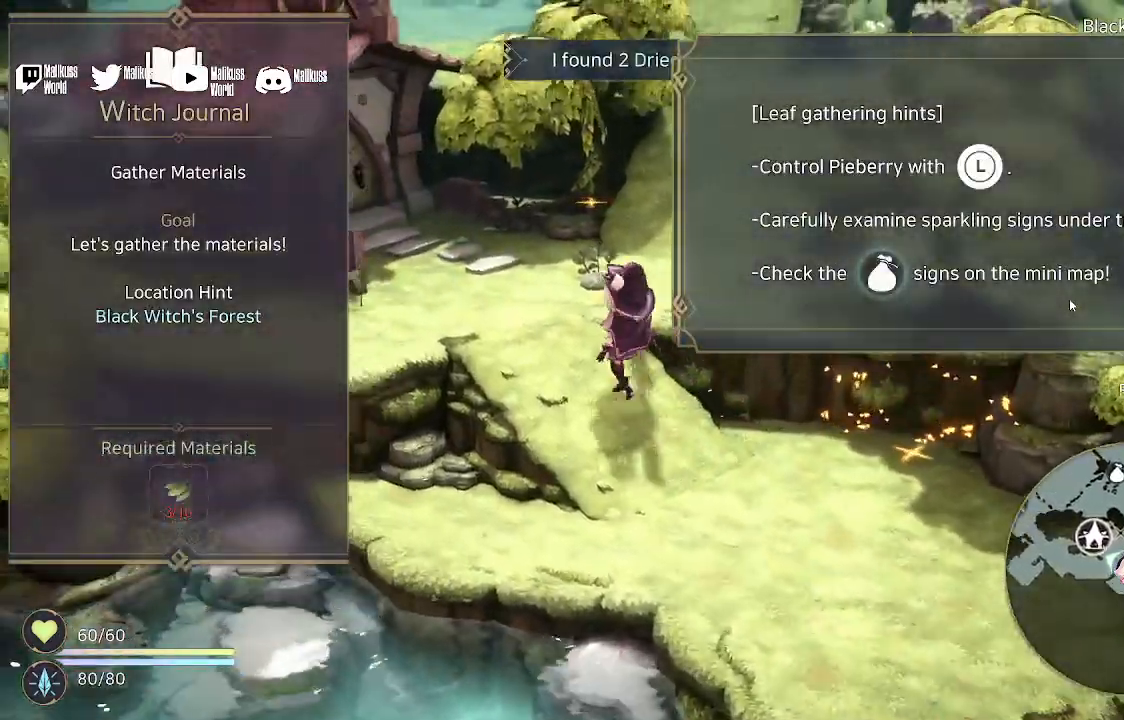
{"buttons": ["L2"], "left_stick": "down-right", "right_stick": "center", "events": [[33, "left_stick", "center"], [100, "left_stick", "down-right"]]}
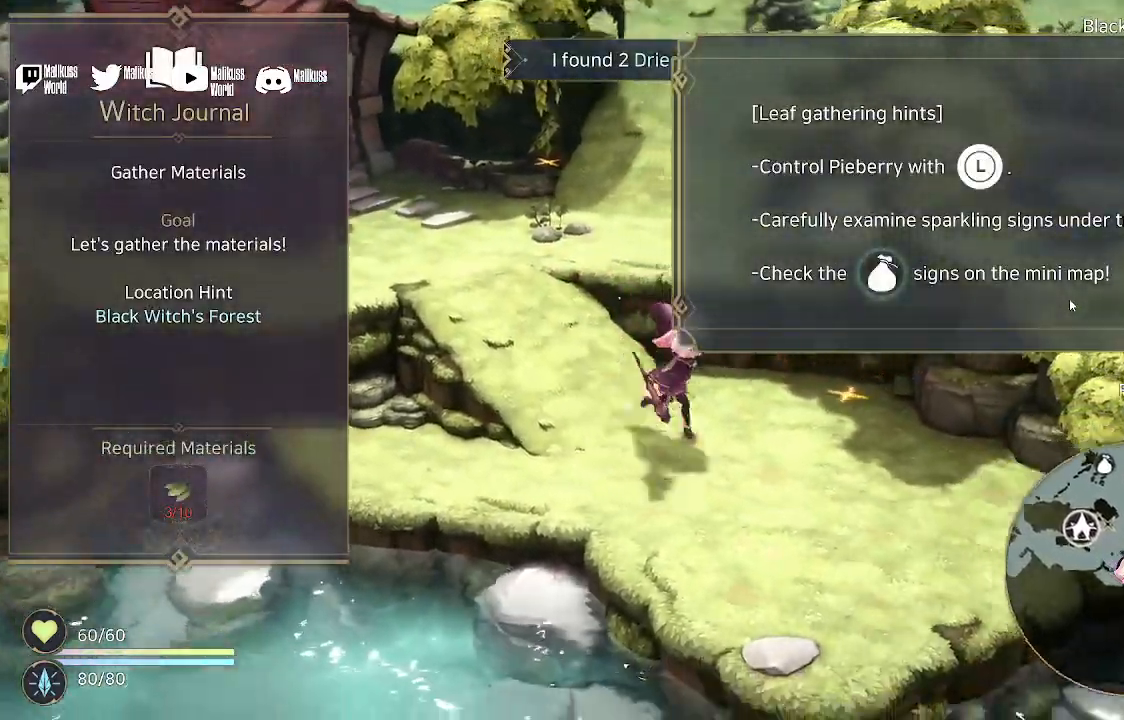
{"buttons": ["L2"], "left_stick": "up-left", "right_stick": "center", "events": [[367, "left_stick", "up-left"]]}
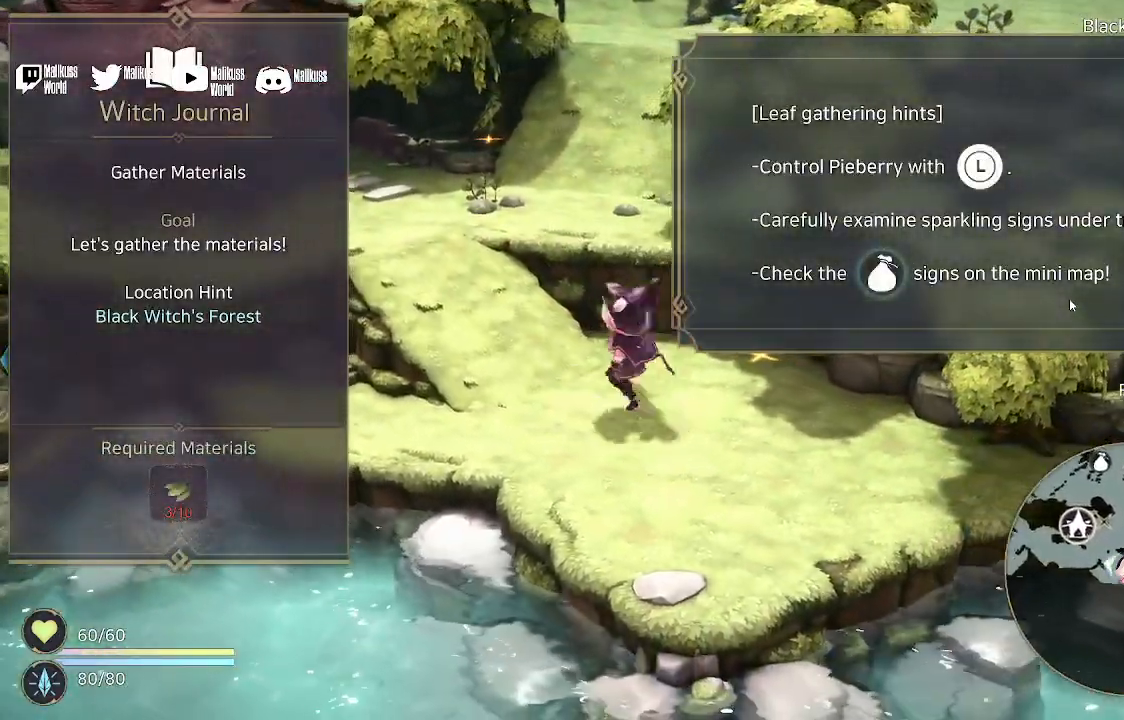
{"buttons": ["L2"], "left_stick": "up-left", "right_stick": "center", "events": []}
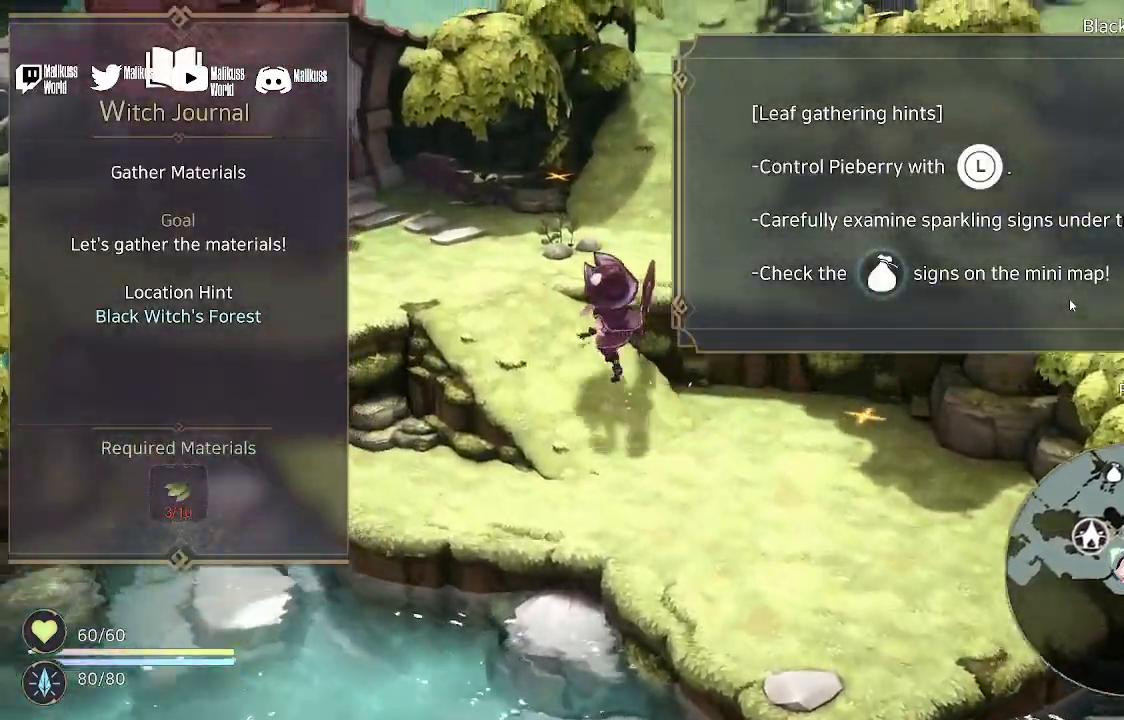
{"buttons": ["L2"], "left_stick": "up-left", "right_stick": "center", "events": []}
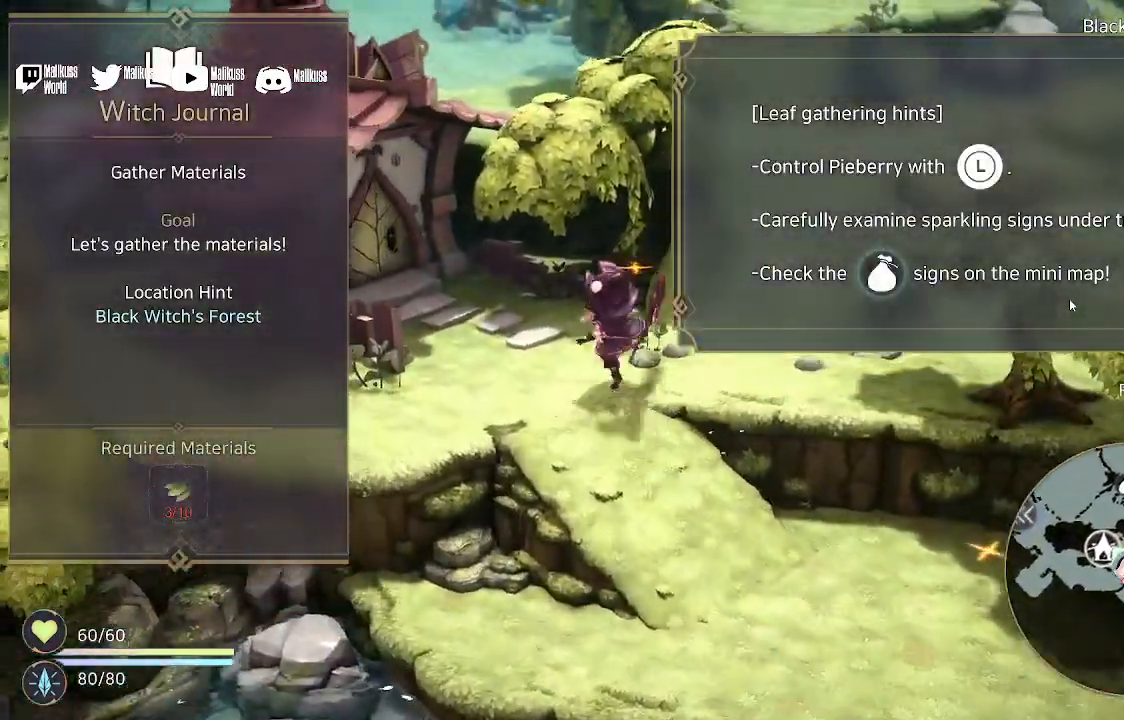
{"buttons": [], "left_stick": "up-right", "right_stick": "center", "events": [[200, "left_stick", "up-right"], [433, "L2", "up"]]}
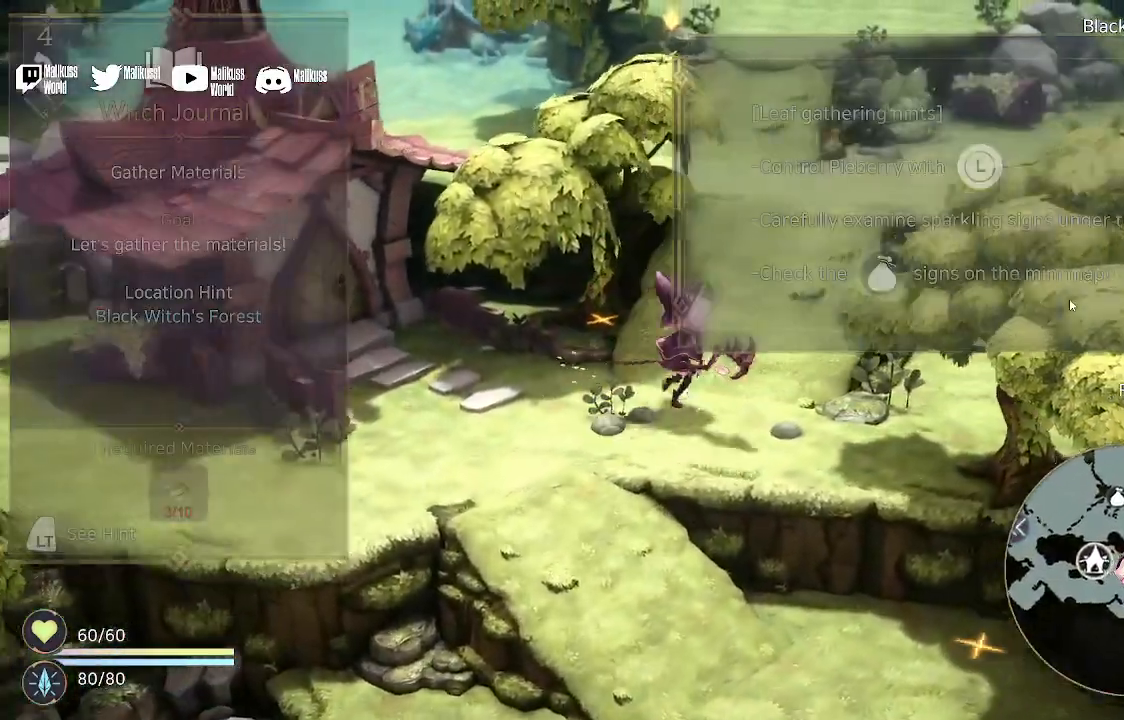
{"buttons": [], "left_stick": "up-right", "right_stick": "center", "events": []}
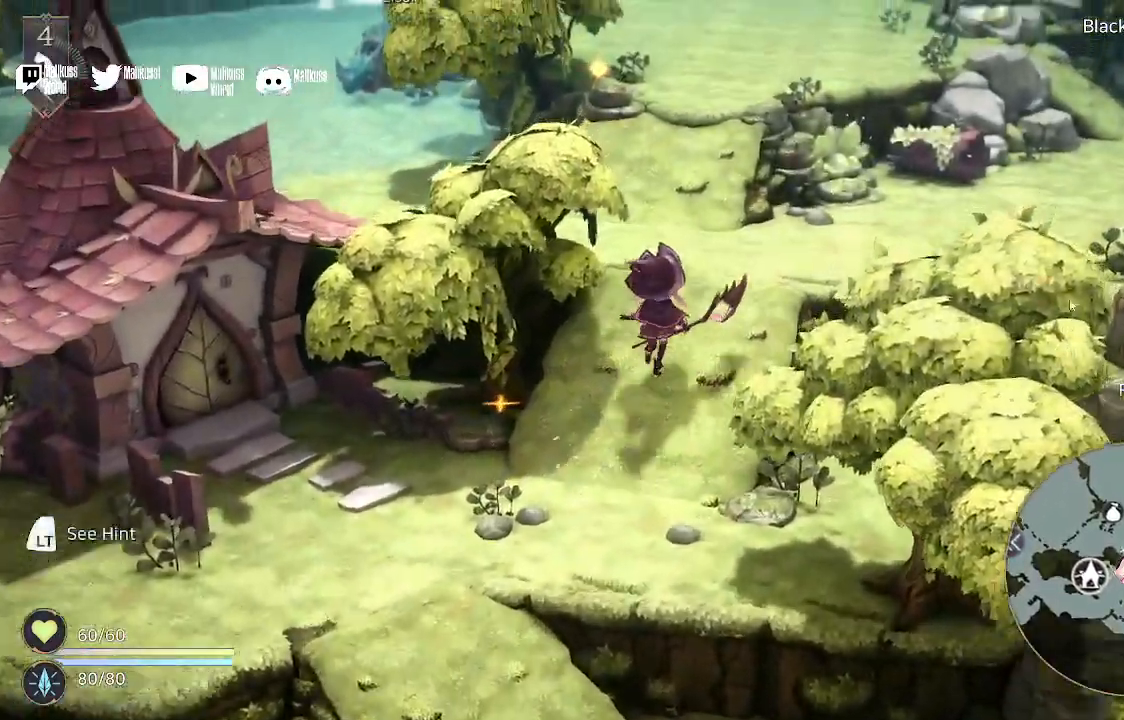
{"buttons": ["L2"], "left_stick": "up", "right_stick": "center", "events": [[167, "L2", "down"], [433, "left_stick", "up"]]}
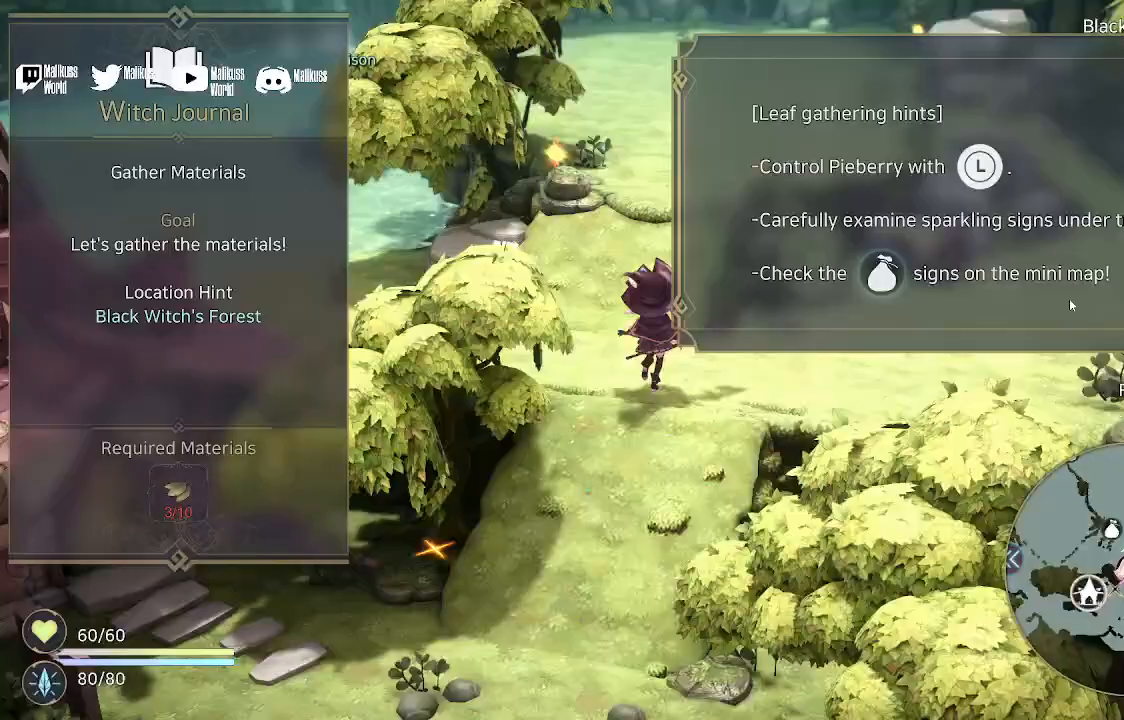
{"buttons": [], "left_stick": "center", "right_stick": "center", "events": [[167, "L2", "up"], [333, "left_stick", "center"]]}
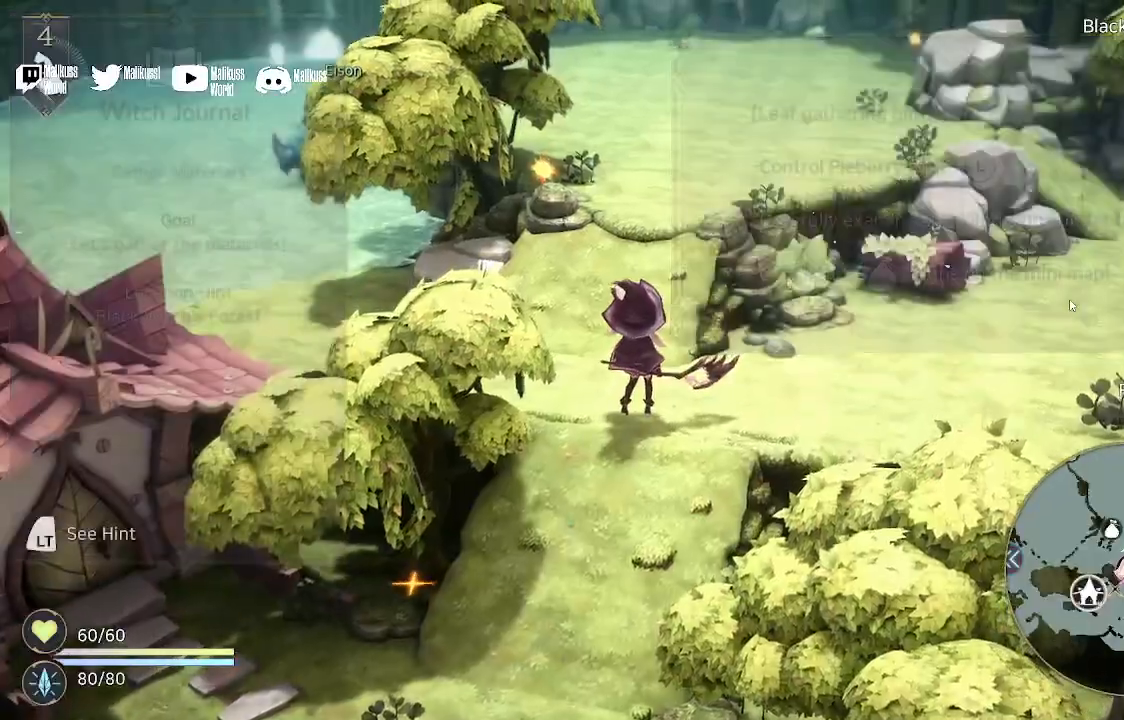
{"buttons": [], "left_stick": "up", "right_stick": "center", "events": [[233, "left_stick", "up"]]}
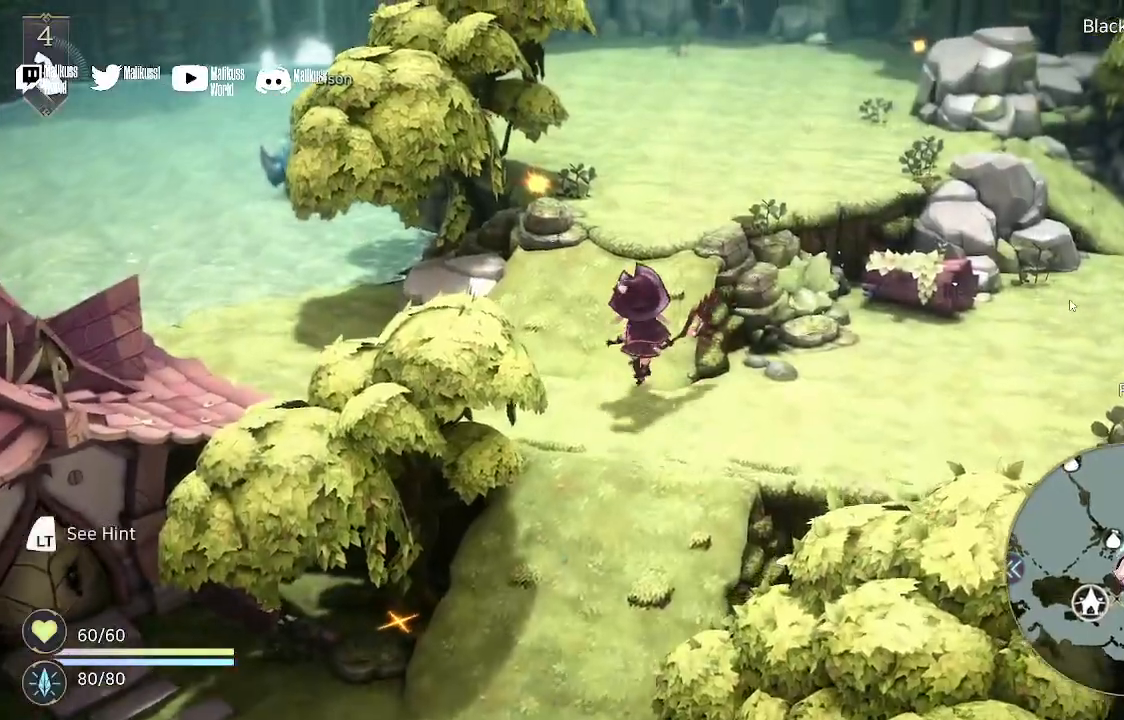
{"buttons": [], "left_stick": "up", "right_stick": "center", "events": []}
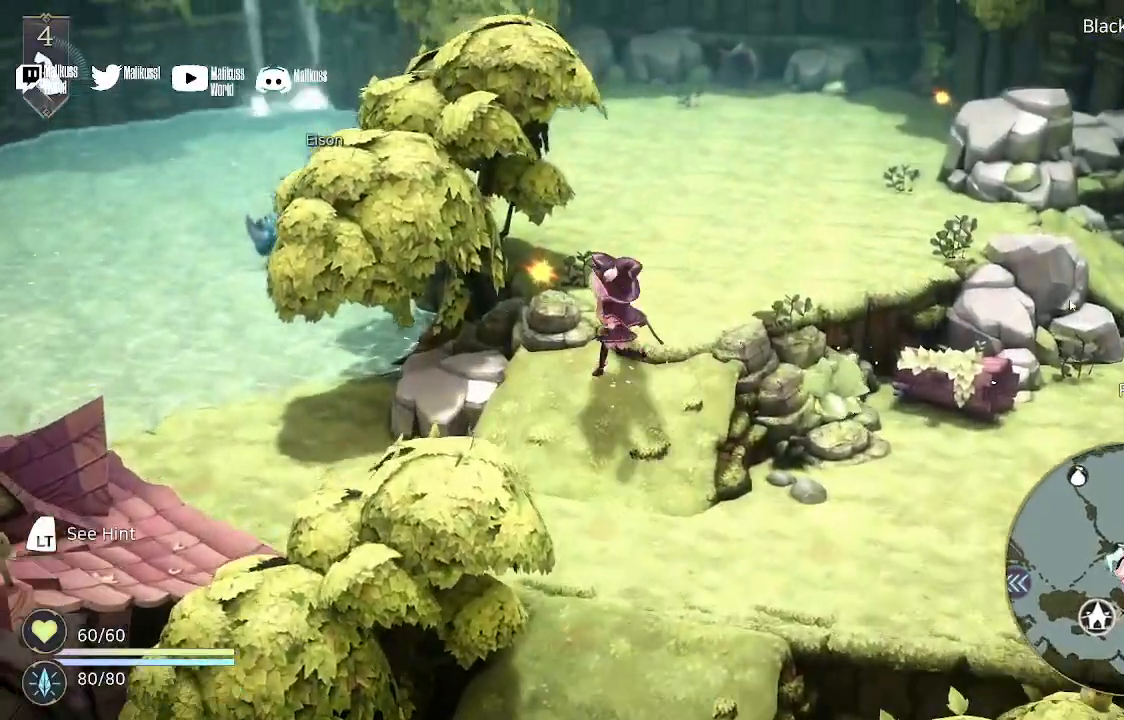
{"buttons": [], "left_stick": "up", "right_stick": "center", "events": [[433, "A", "down"], [467, "A", "up"]]}
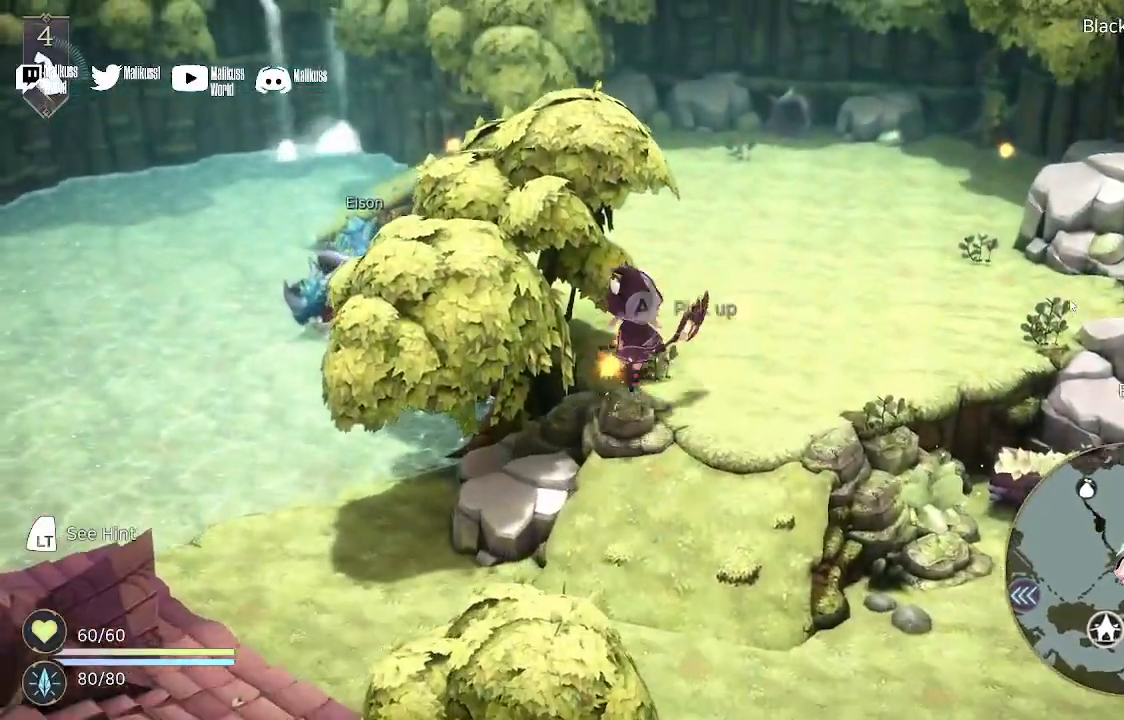
{"buttons": [], "left_stick": "center", "right_stick": "center", "events": [[33, "A", "down"], [100, "left_stick", "up-left"], [200, "A", "up"], [267, "A", "down"], [300, "left_stick", "center"], [367, "A", "up"]]}
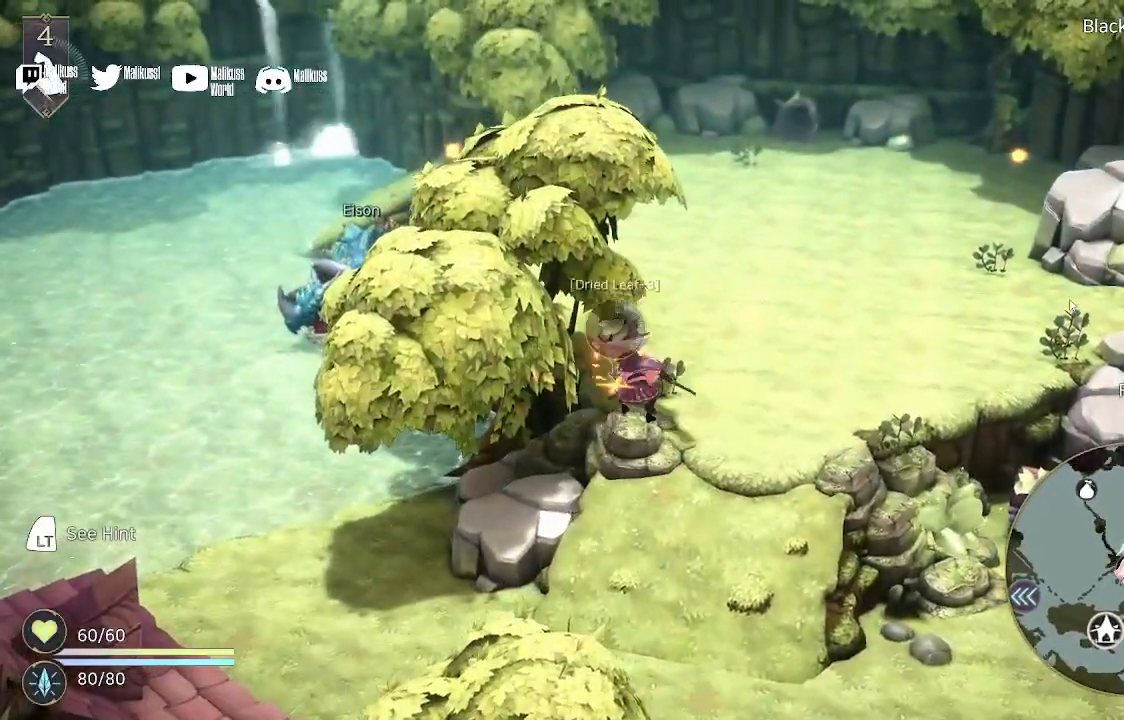
{"buttons": [], "left_stick": "right", "right_stick": "center", "events": [[233, "left_stick", "right"]]}
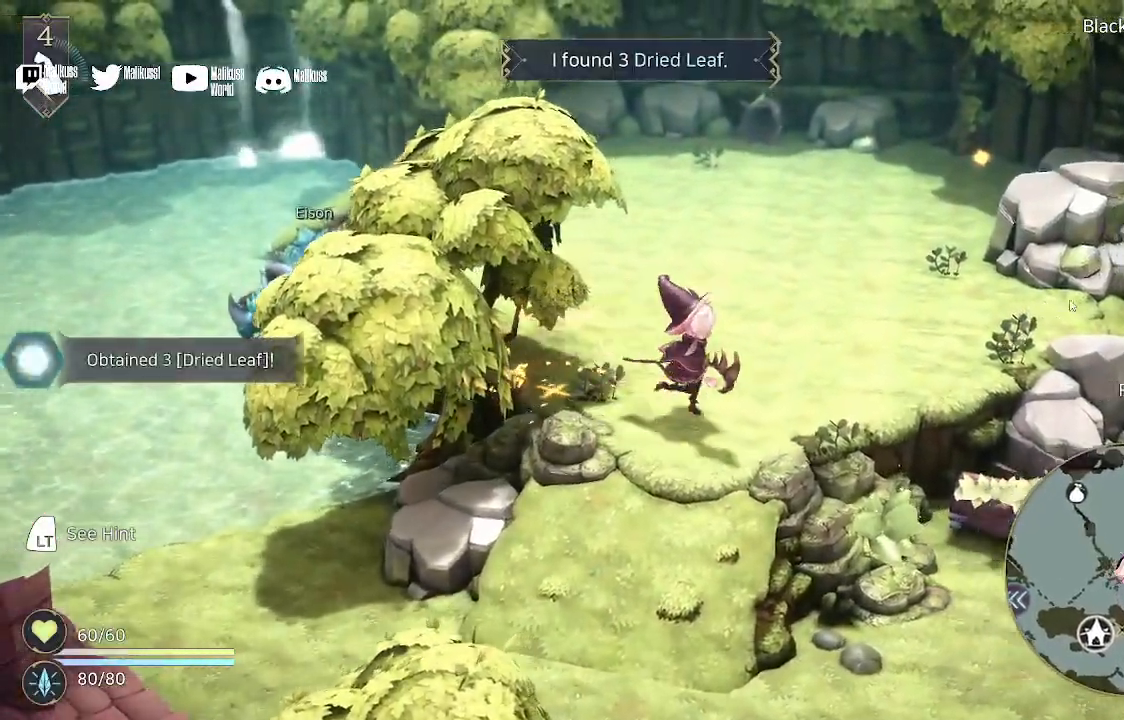
{"buttons": [], "left_stick": "down", "right_stick": "center", "events": [[400, "left_stick", "down"]]}
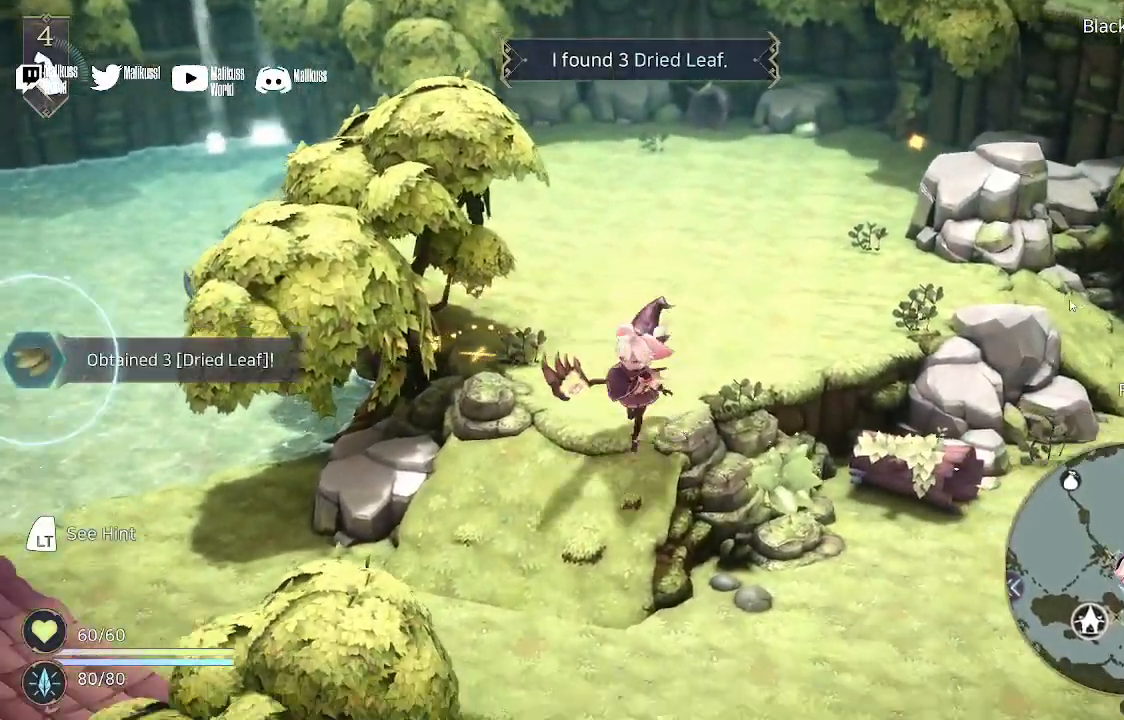
{"buttons": [], "left_stick": "down", "right_stick": "center", "events": [[67, "left_stick", "center"], [167, "left_stick", "down"]]}
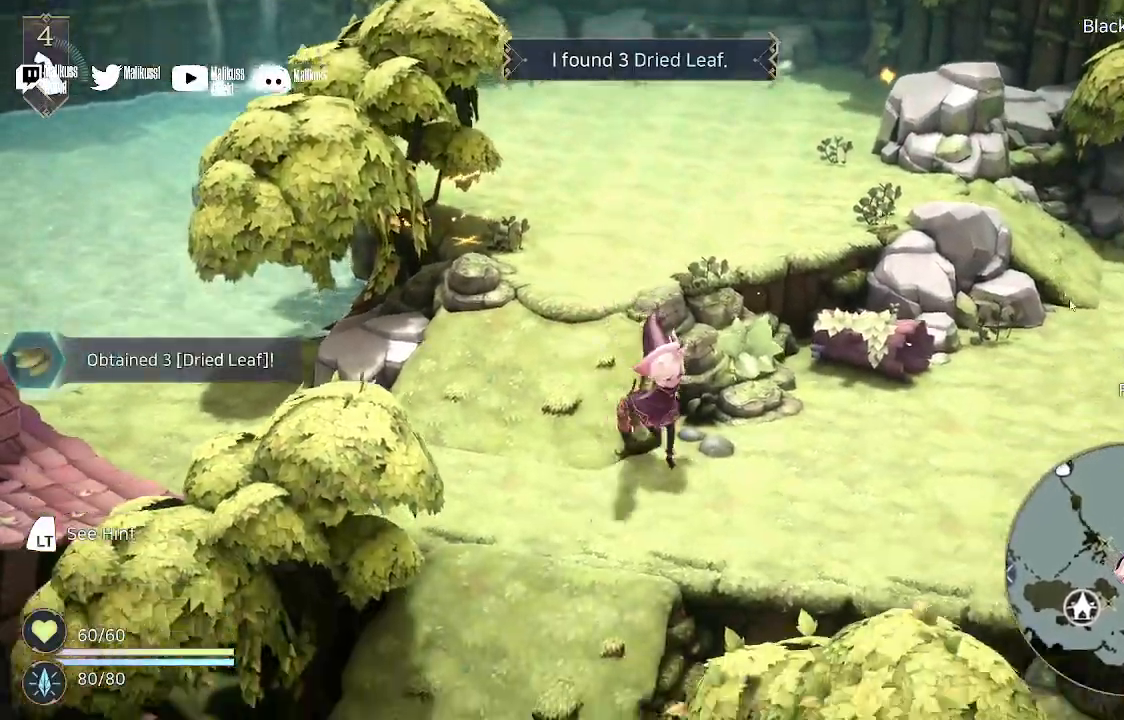
{"buttons": [], "left_stick": "right", "right_stick": "center", "events": [[67, "left_stick", "right"]]}
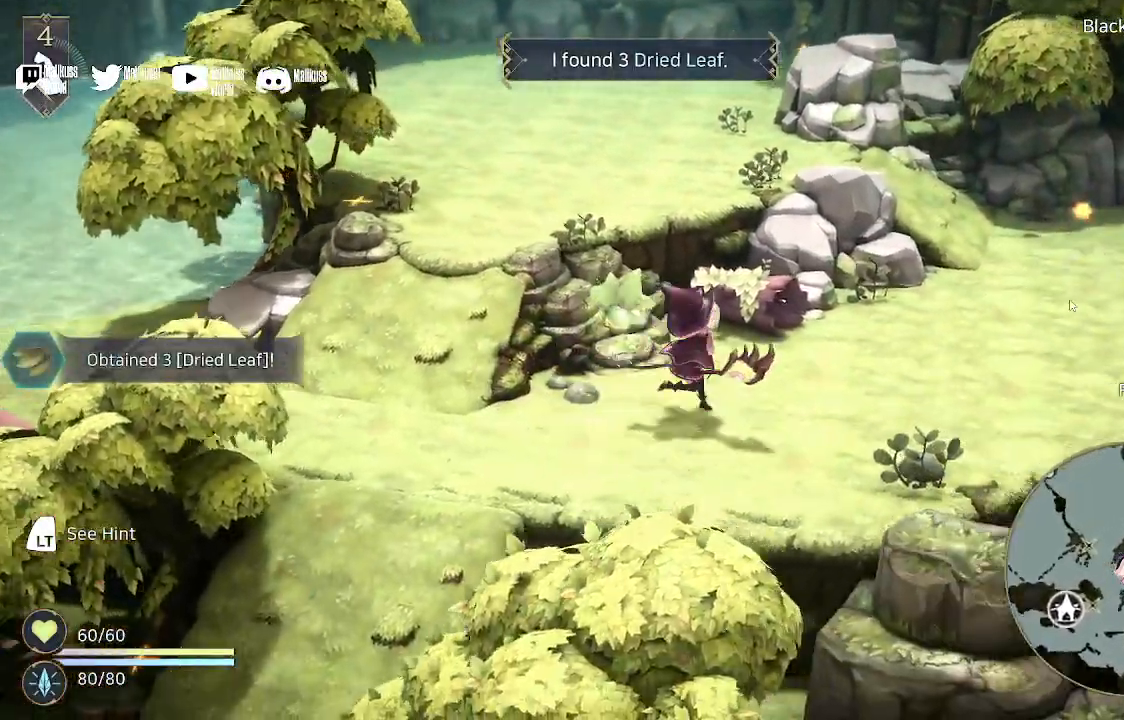
{"buttons": [], "left_stick": "up-right", "right_stick": "center", "events": [[267, "left_stick", "up-right"]]}
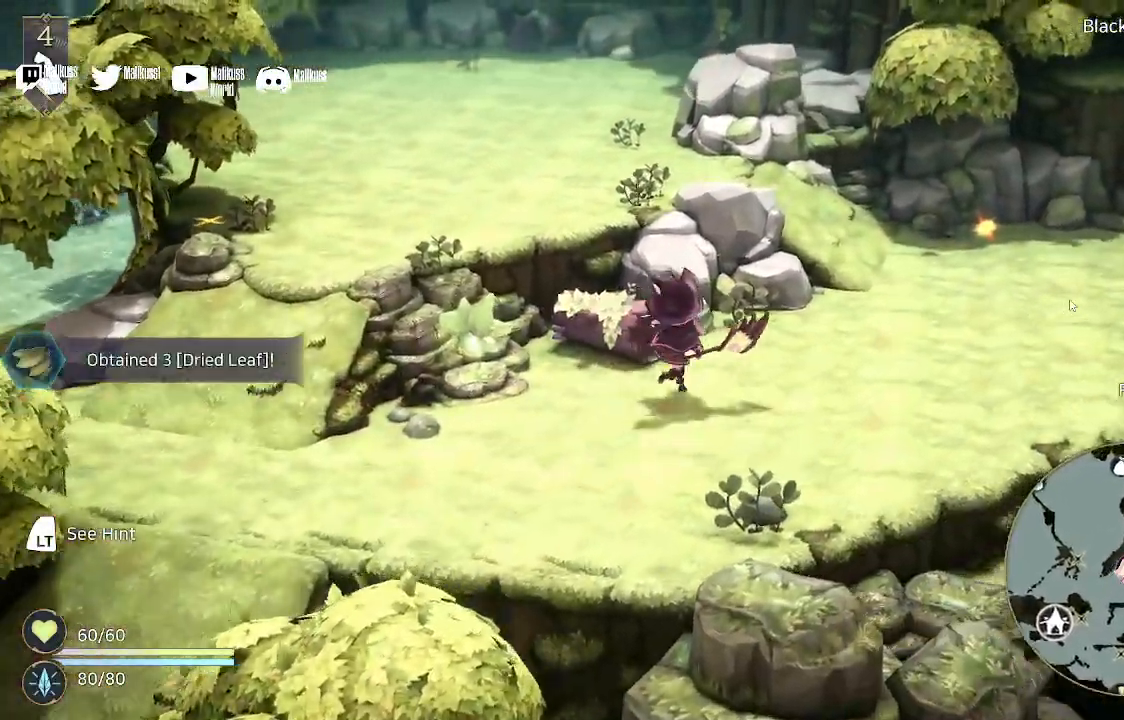
{"buttons": [], "left_stick": "up-right", "right_stick": "center", "events": []}